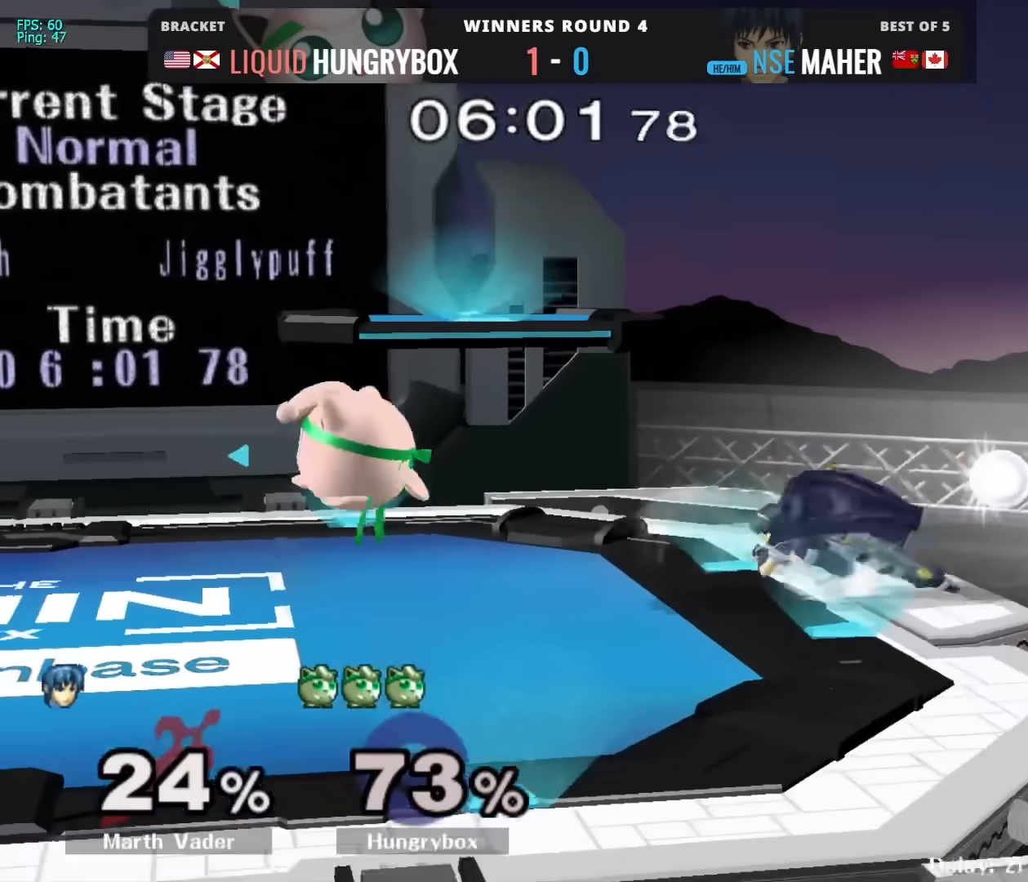
Gameplay with a controller (Nintendo layout); each line is a JSON object with the inputs held at the frame after it. "events" lists button and stick changes between this image and that frame as [ms after this image, input, new state], when the widget could be followed in between. Not read: L3 R3.
{"buttons": ["A"], "left_stick": "center", "right_stick": "center", "events": [[50, "right_stick", "right"], [67, "Z", "down"], [133, "right_stick", "center"], [150, "Z", "up"], [183, "Z", "down"], [183, "left_stick", "down"], [250, "Z", "up"], [283, "Z", "down"], [317, "left_stick", "center"], [350, "Z", "up"], [433, "left_stick", "right"], [483, "A", "down"], [500, "left_stick", "center"]]}
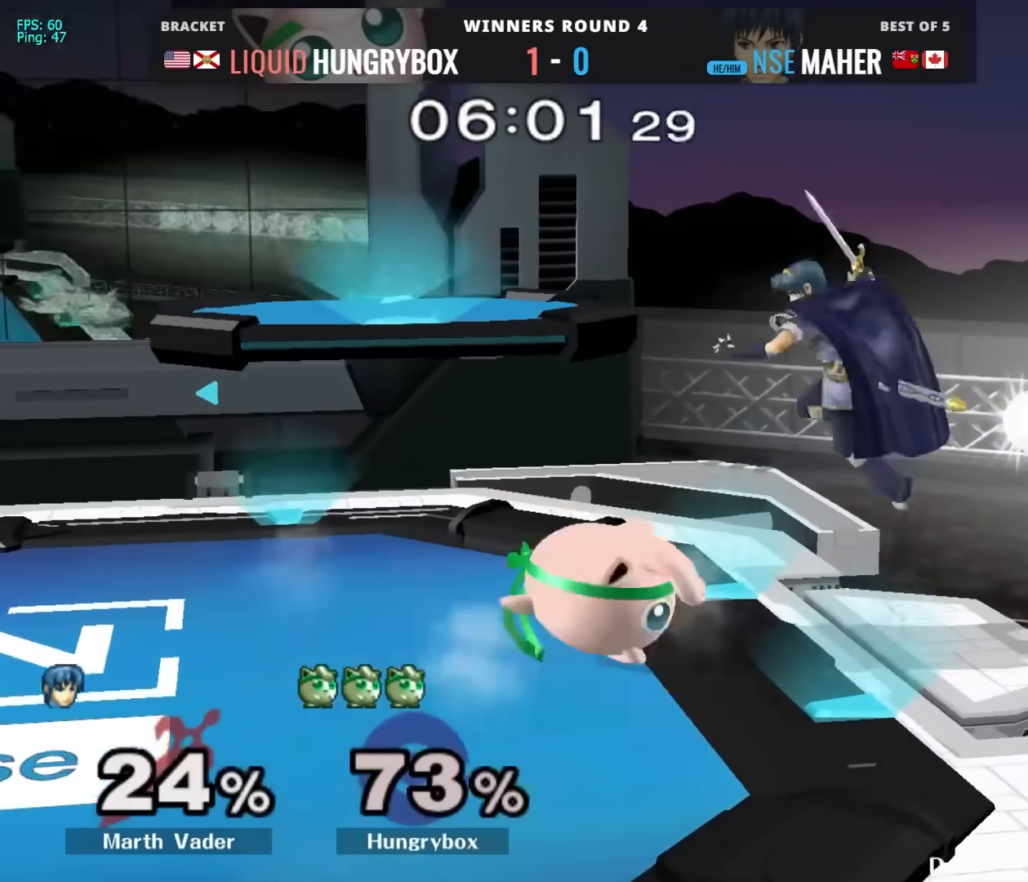
{"buttons": [], "left_stick": "left", "right_stick": "center", "events": [[17, "A", "up"], [100, "left_stick", "down"], [167, "left_stick", "left"], [300, "left_stick", "center"], [350, "left_stick", "left"]]}
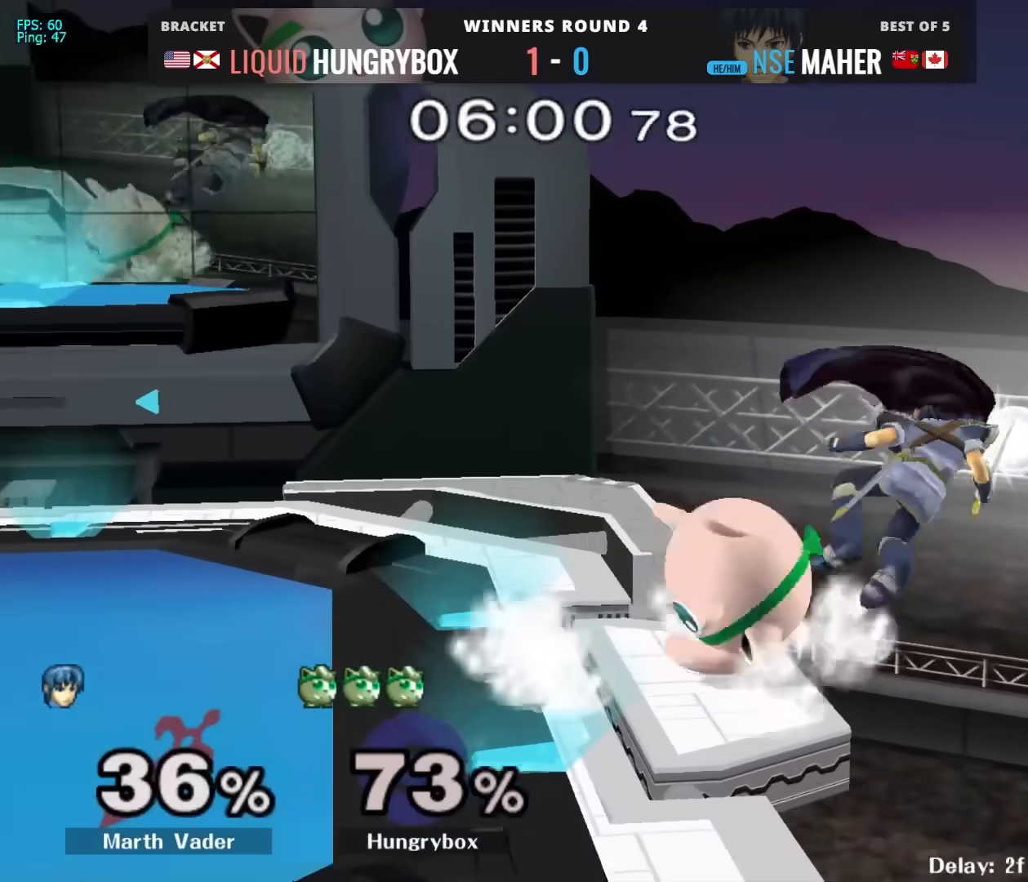
{"buttons": [], "left_stick": "left", "right_stick": "center", "events": [[33, "left_stick", "center"], [183, "R1", "down"], [283, "R1", "up"], [317, "left_stick", "up"], [417, "right_stick", "up"], [433, "Z", "down"], [433, "left_stick", "left"], [483, "right_stick", "center"], [500, "Z", "up"]]}
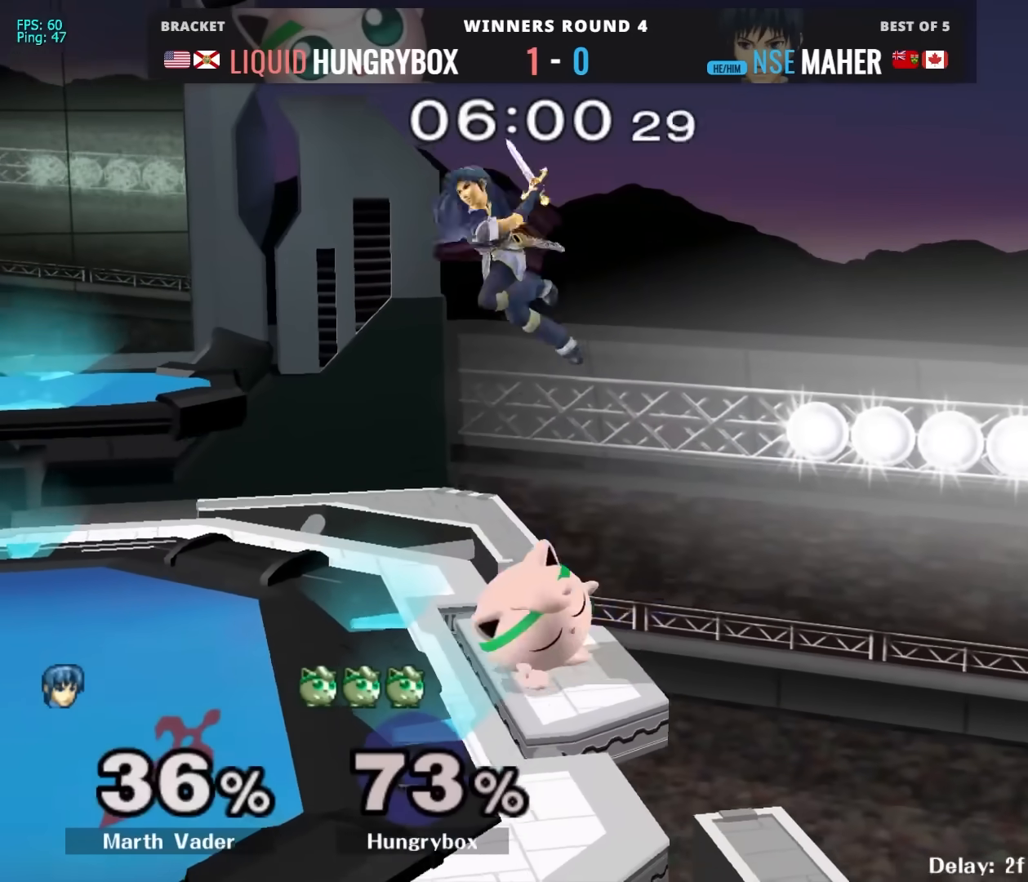
{"buttons": [], "left_stick": "center", "right_stick": "center", "events": [[33, "Z", "down"], [100, "Z", "up"], [150, "Z", "down"], [183, "Z", "up"], [267, "Z", "down"], [317, "Z", "up"], [483, "left_stick", "center"]]}
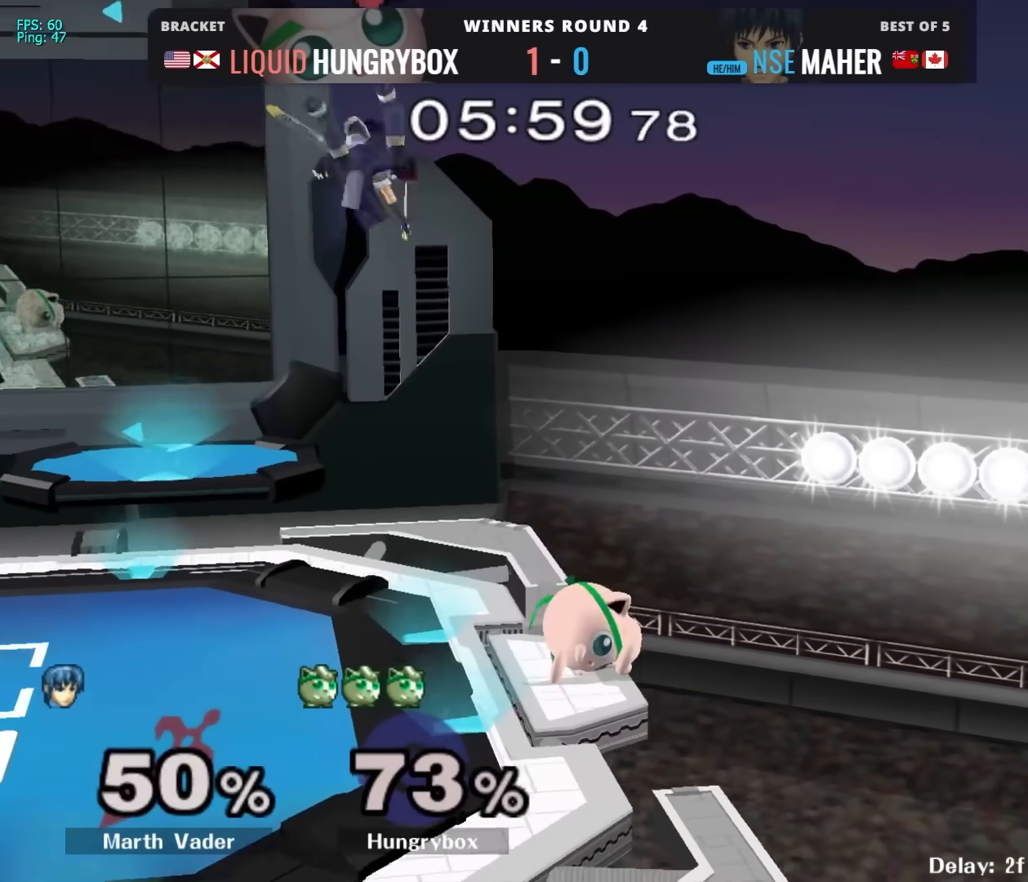
{"buttons": [], "left_stick": "center", "right_stick": "center", "events": [[417, "R1", "down"], [483, "R1", "up"]]}
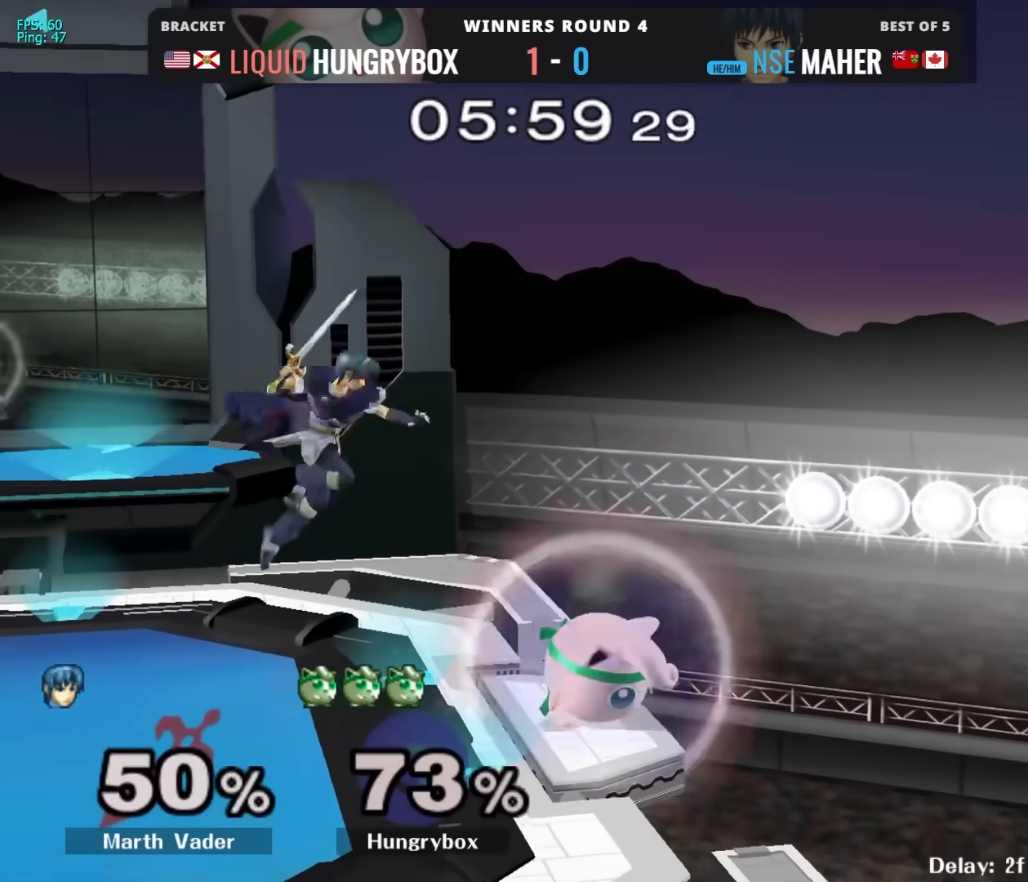
{"buttons": [], "left_stick": "left", "right_stick": "center", "events": [[17, "left_stick", "up"], [83, "left_stick", "left"], [167, "Z", "down"], [267, "Z", "up"], [300, "Z", "down"], [367, "Z", "up"], [400, "Z", "down"], [483, "Z", "up"]]}
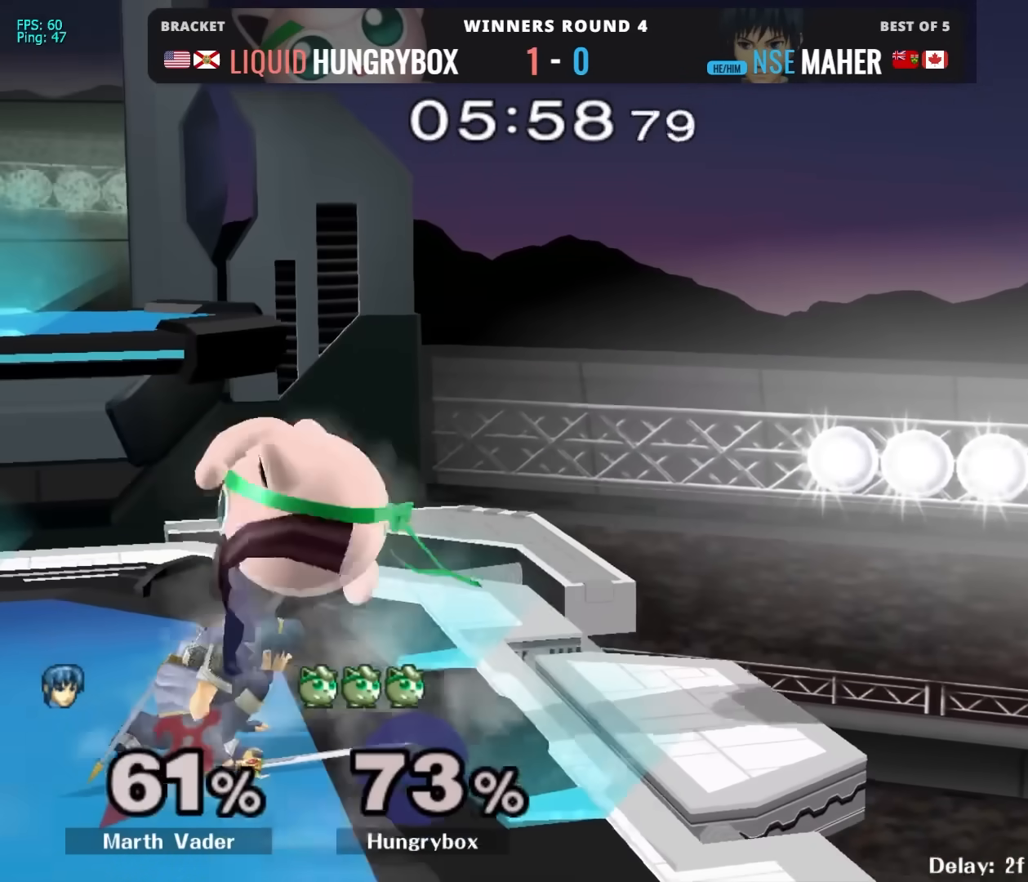
{"buttons": [], "left_stick": "center", "right_stick": "center", "events": [[33, "Z", "down"], [83, "Z", "up"], [233, "left_stick", "center"], [300, "A", "down"], [350, "A", "up"]]}